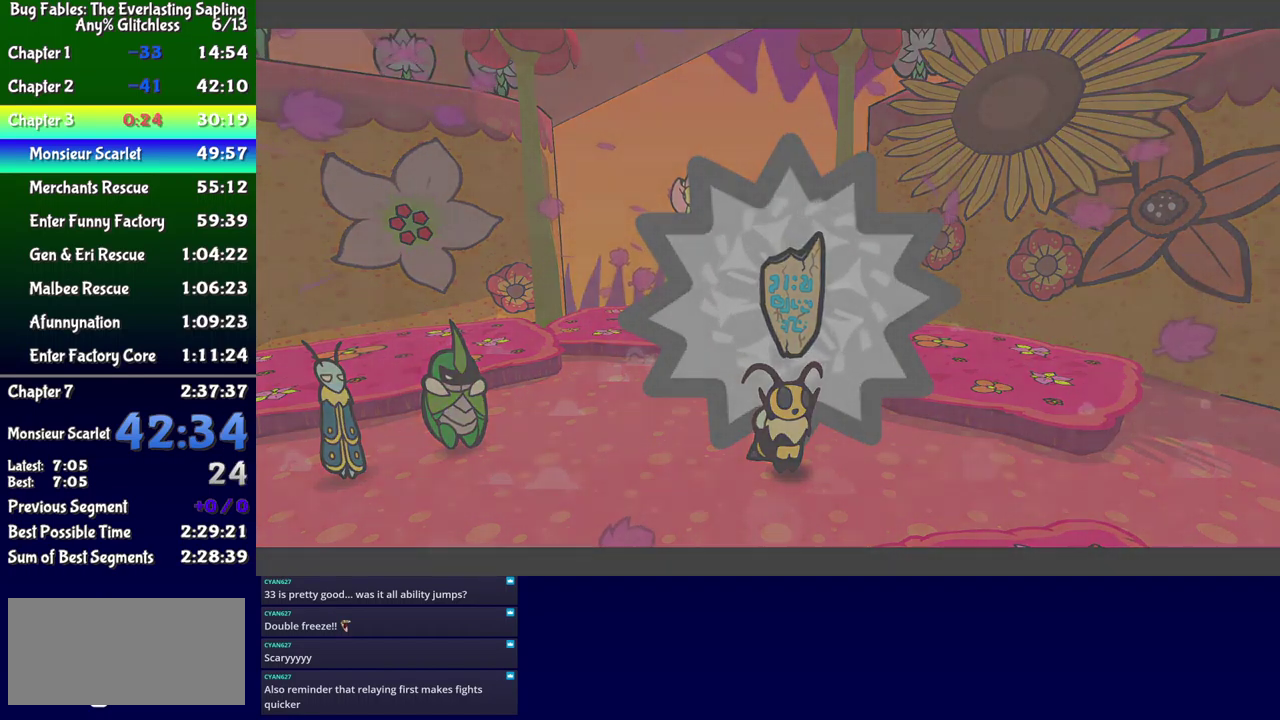
Gameplay with a controller (Xbox layout); each line is a JSON object with the inputs held at the frame after it. "events" lists button and stick changes between this image and that frame as [ms after this image, input, new state], when the widget could be followed in between. Not read: L1 L2 L3 R1 R2 R3 left_stick.
{"buttons": ["B"], "events": [[50, "A", "up"], [167, "B", "down"]]}
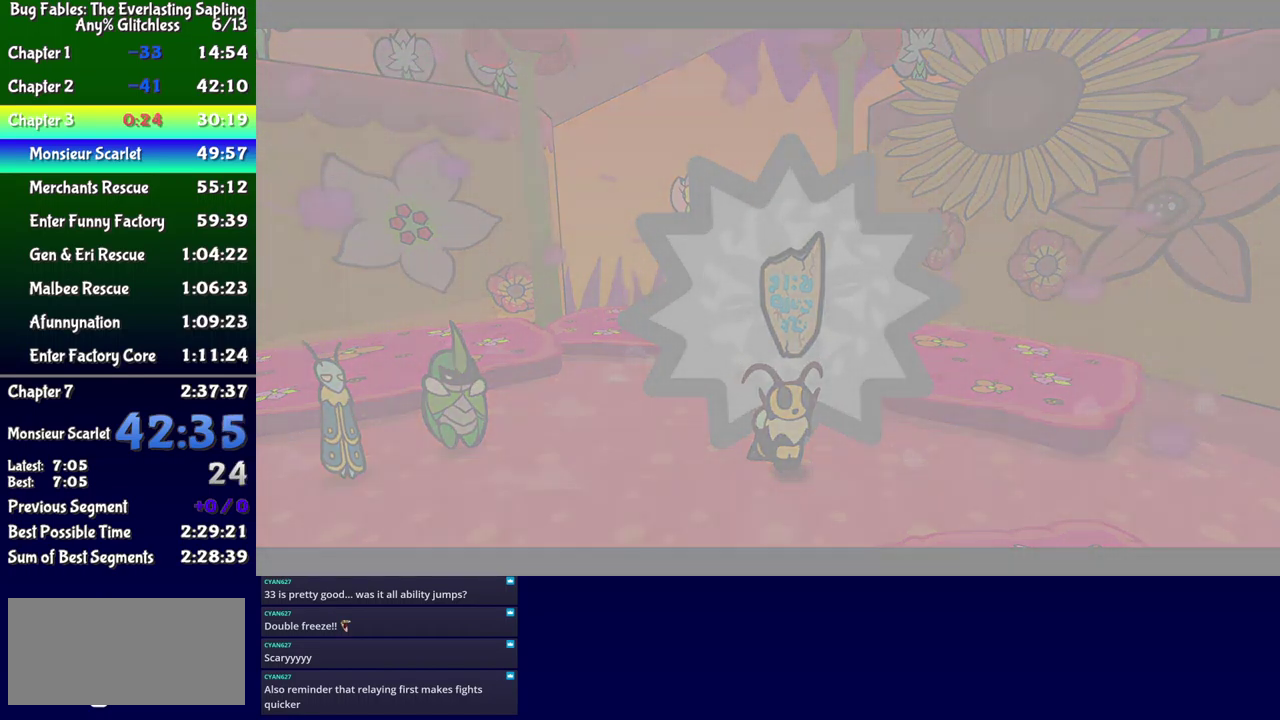
{"buttons": ["B"], "events": []}
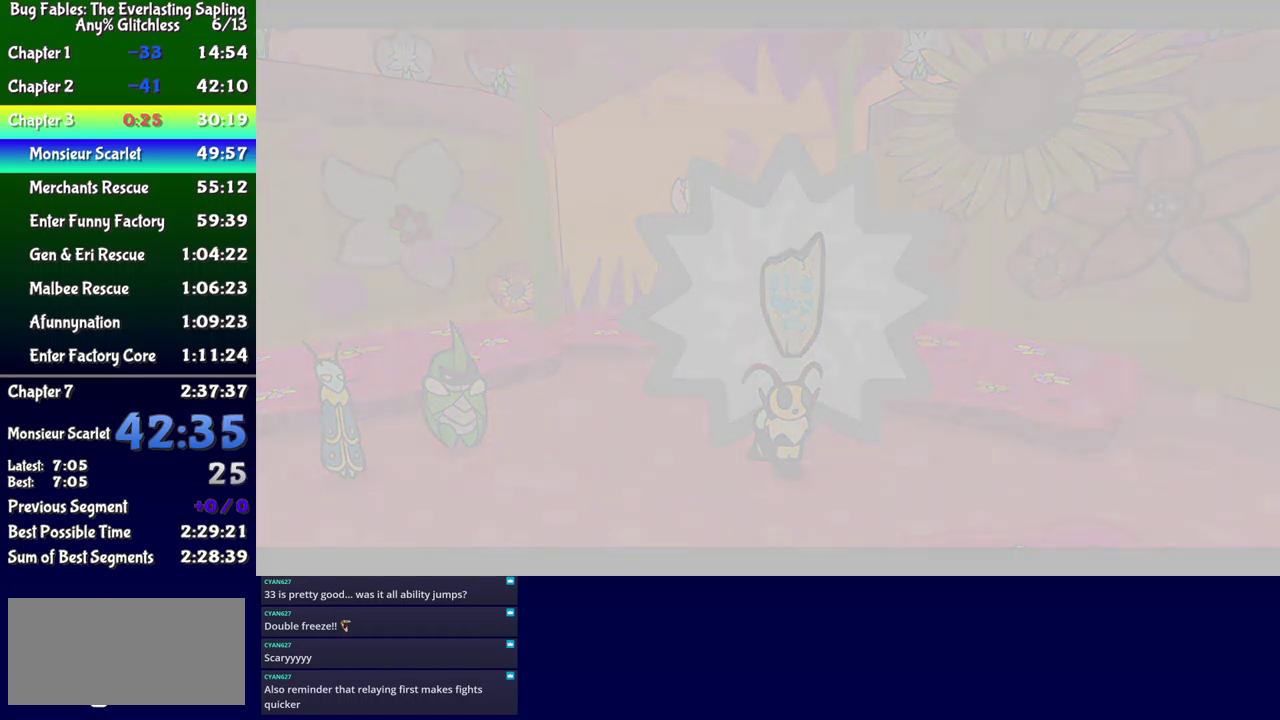
{"buttons": ["B"], "events": []}
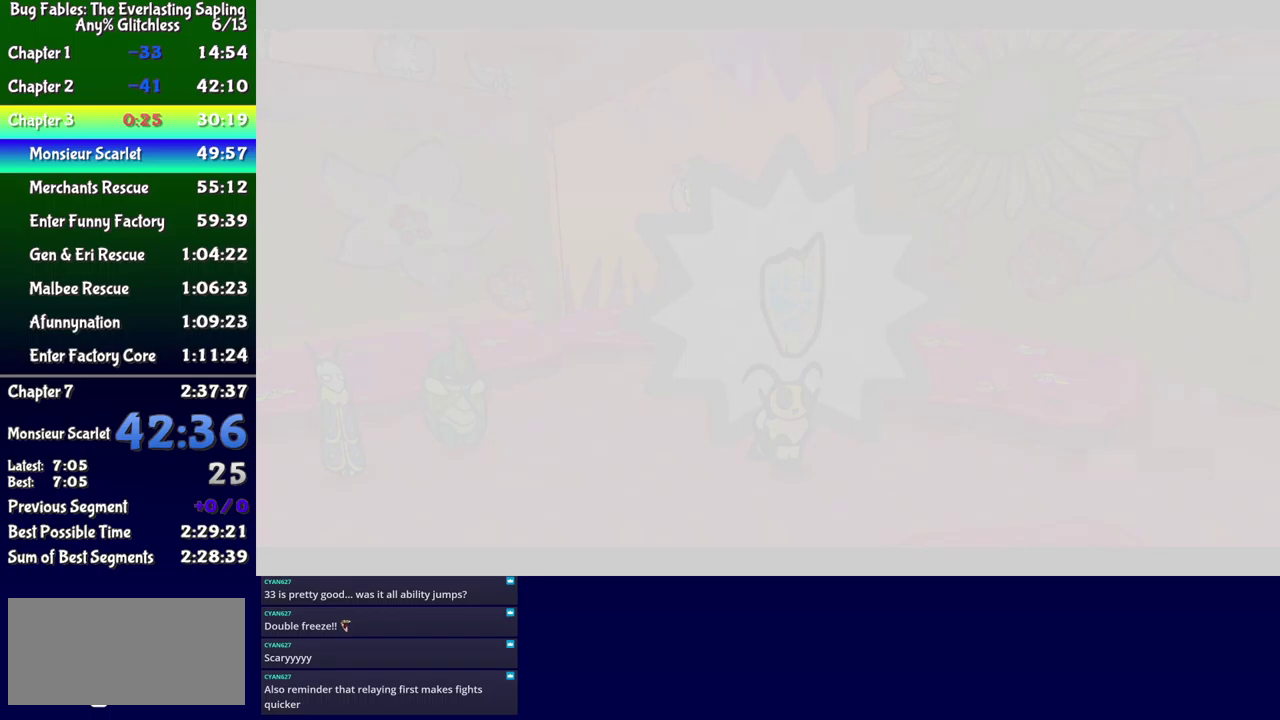
{"buttons": ["B"], "events": []}
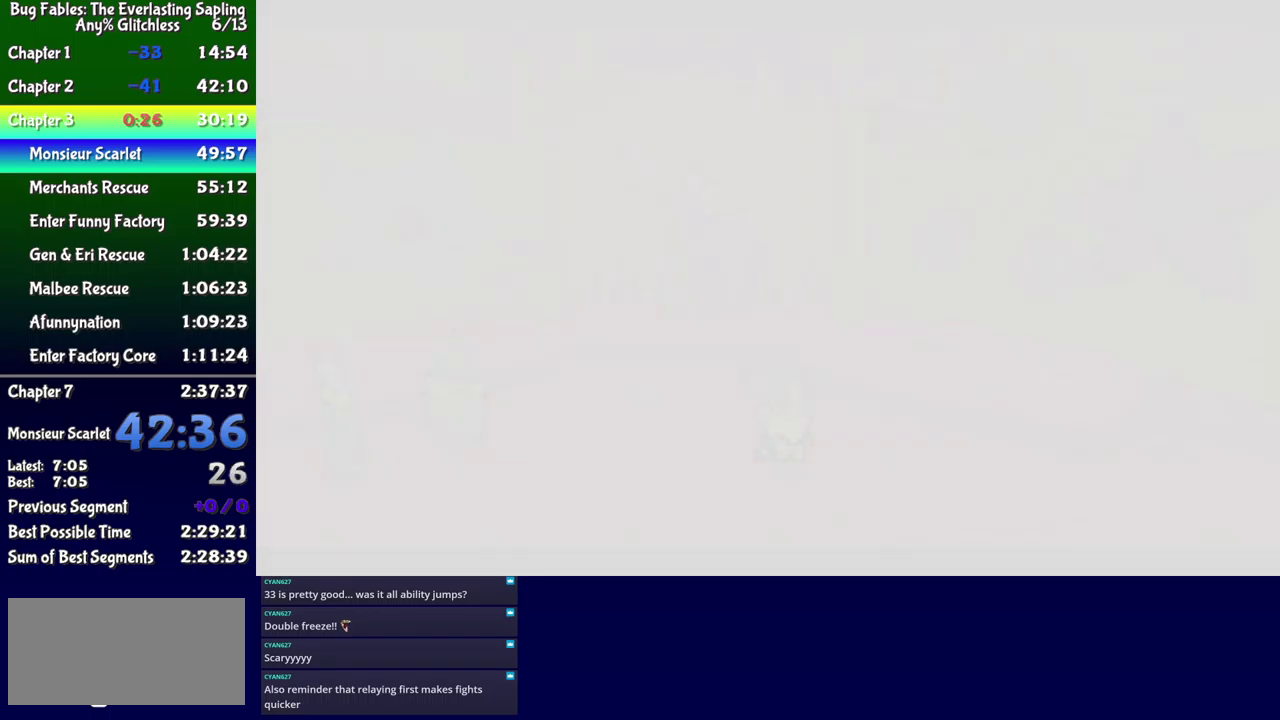
{"buttons": ["B"], "events": []}
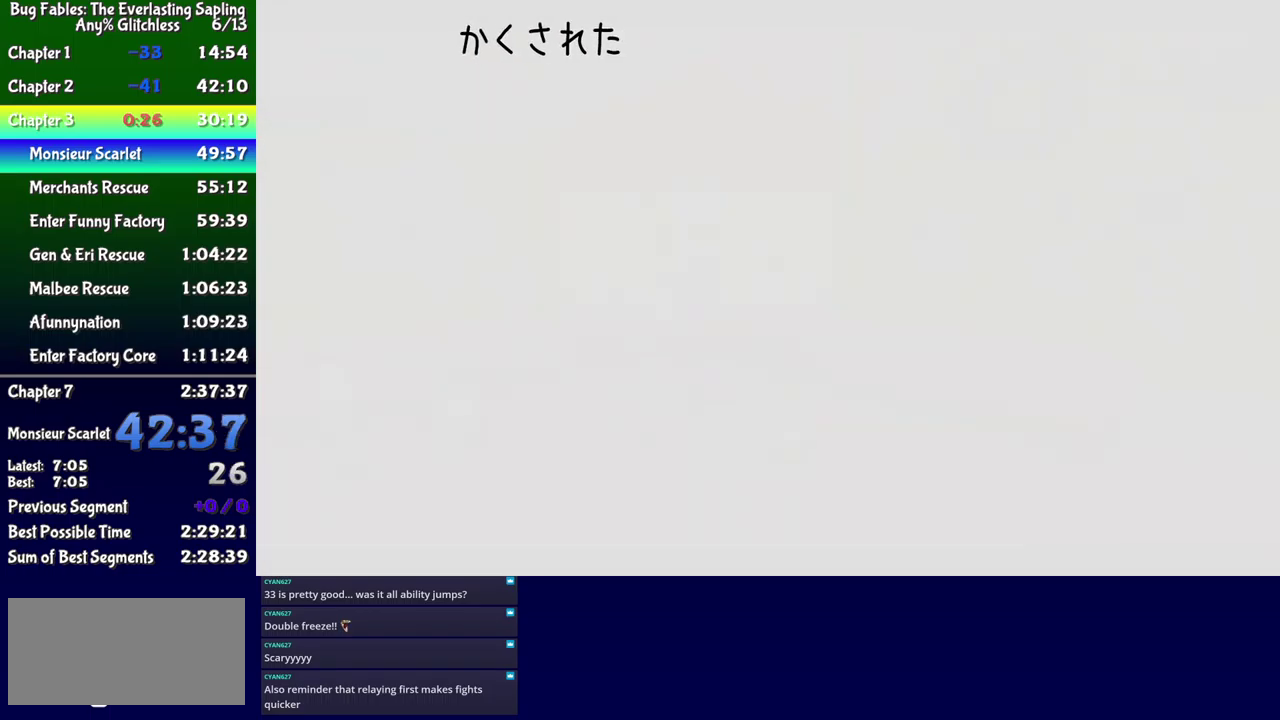
{"buttons": ["B"], "events": []}
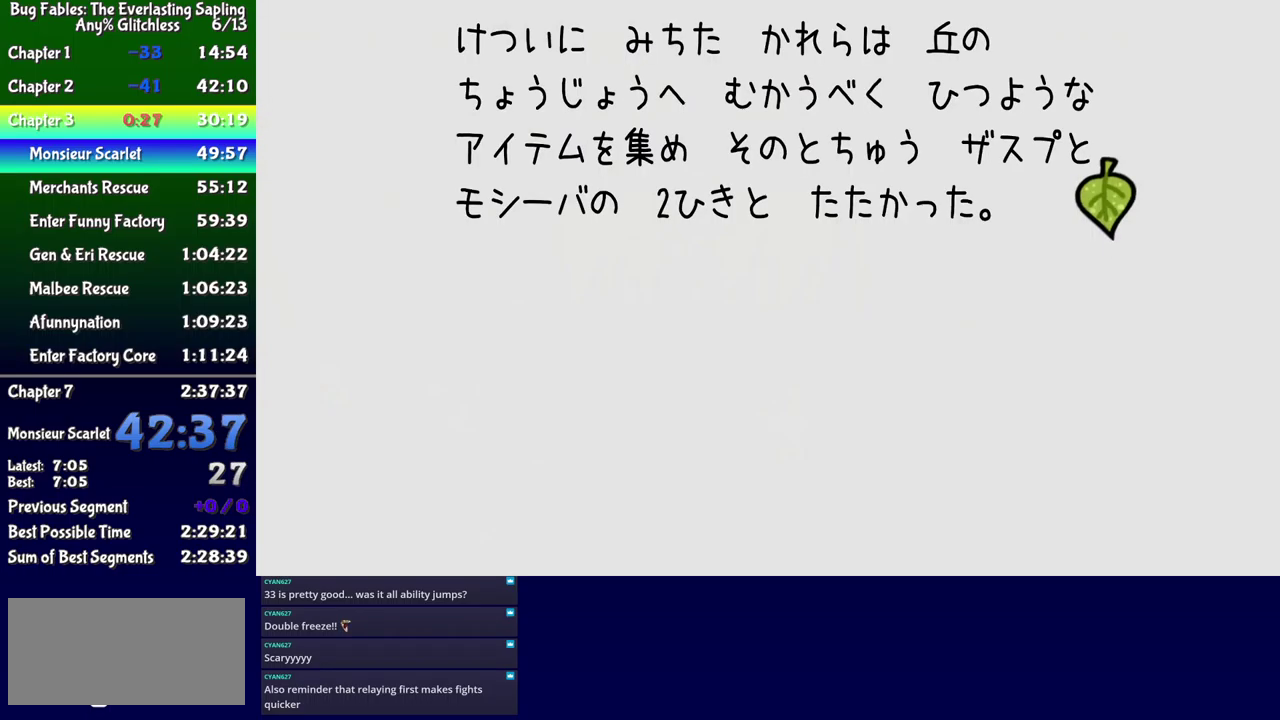
{"buttons": ["B"], "events": []}
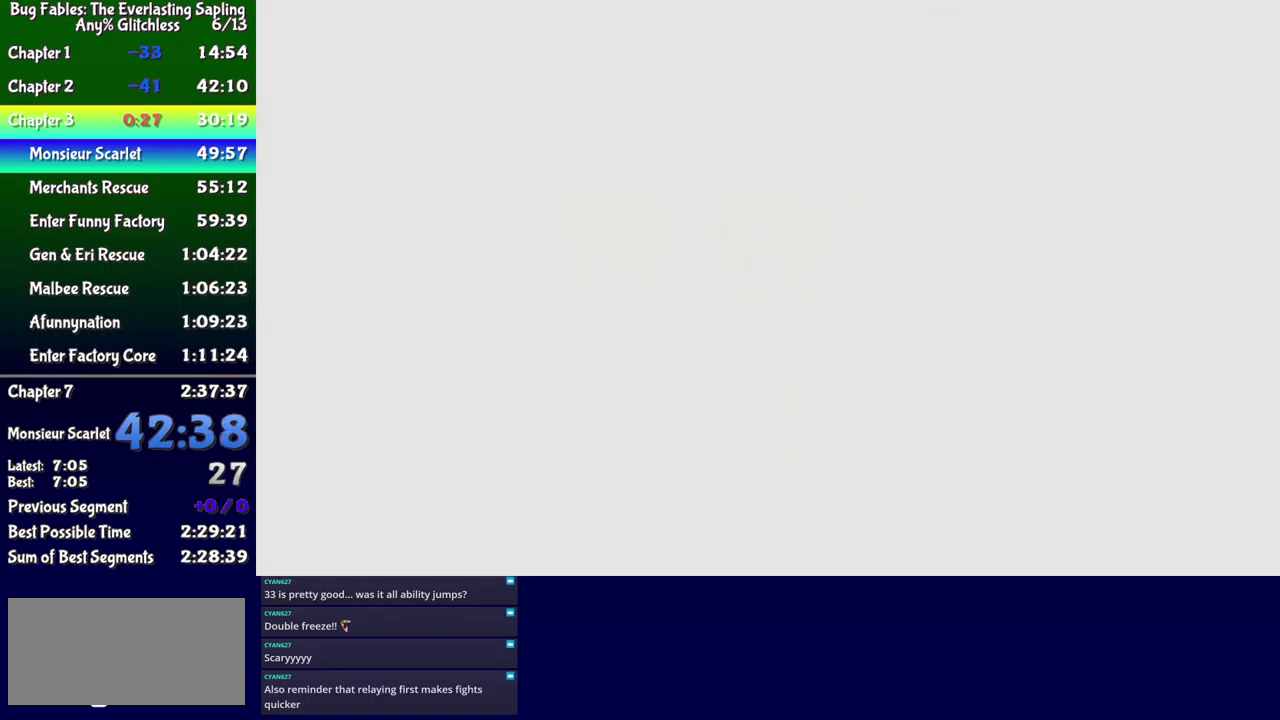
{"buttons": ["B"], "events": []}
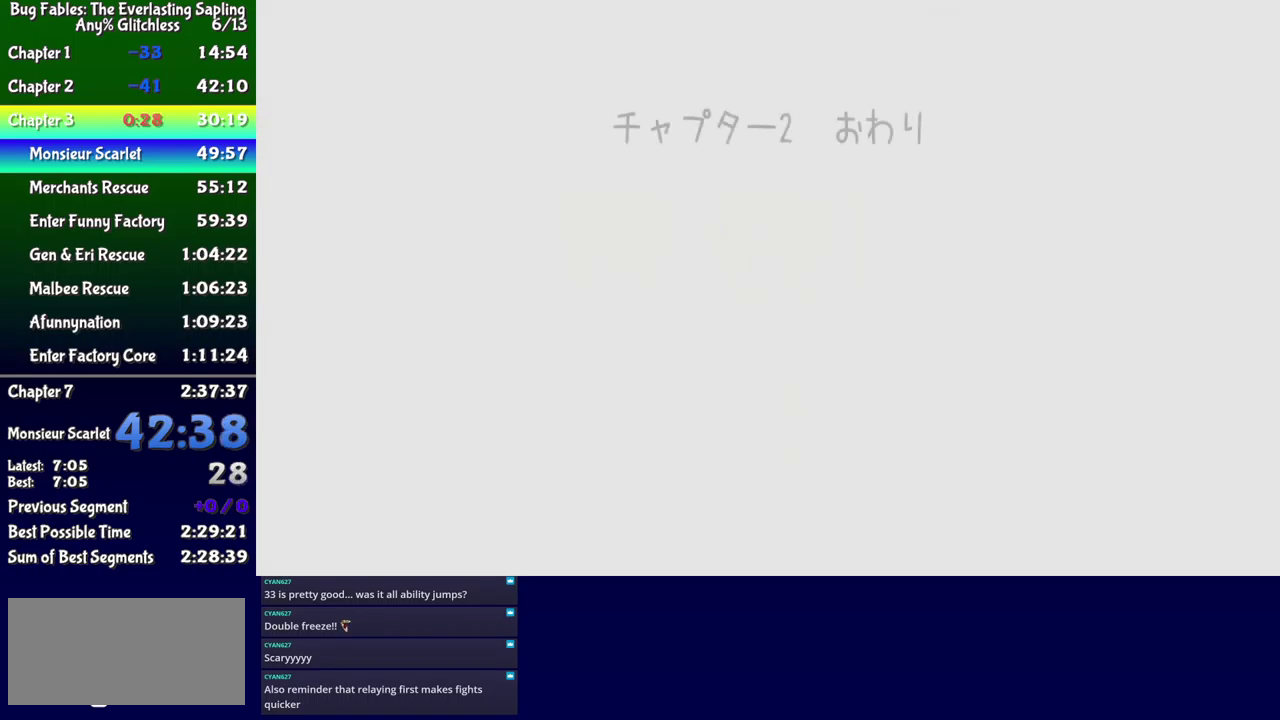
{"buttons": ["B"], "events": []}
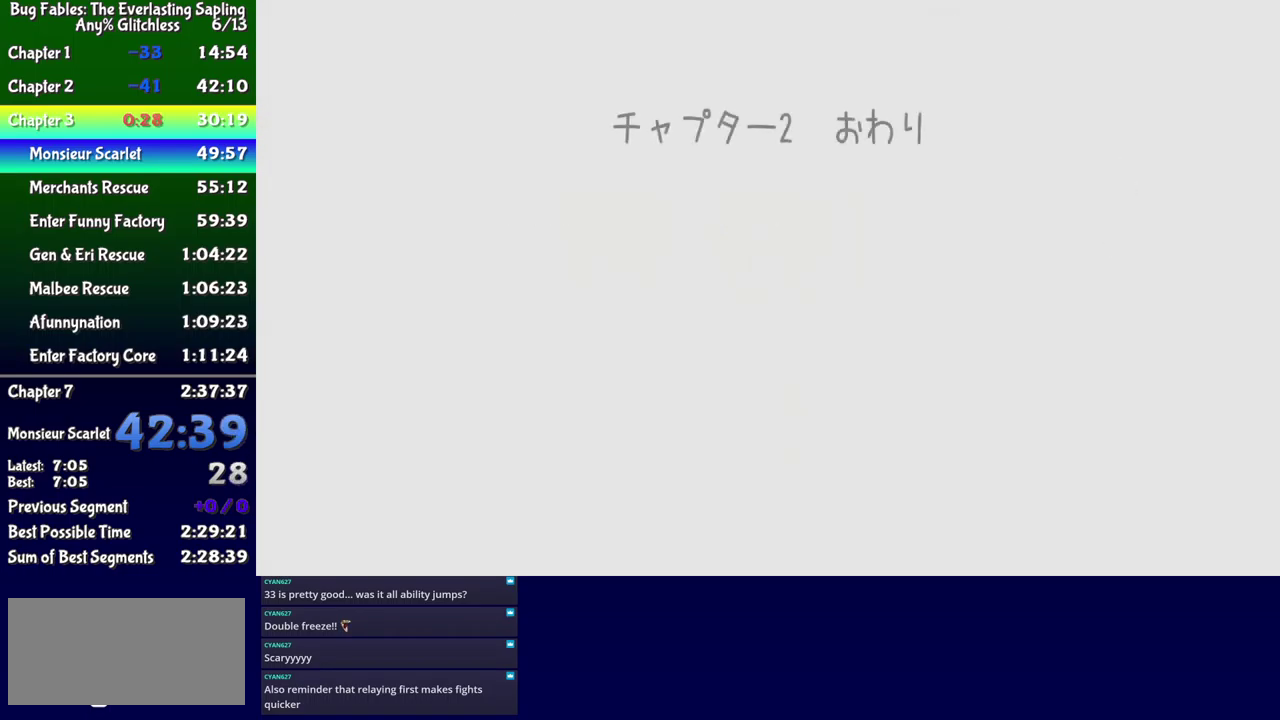
{"buttons": ["B"], "events": []}
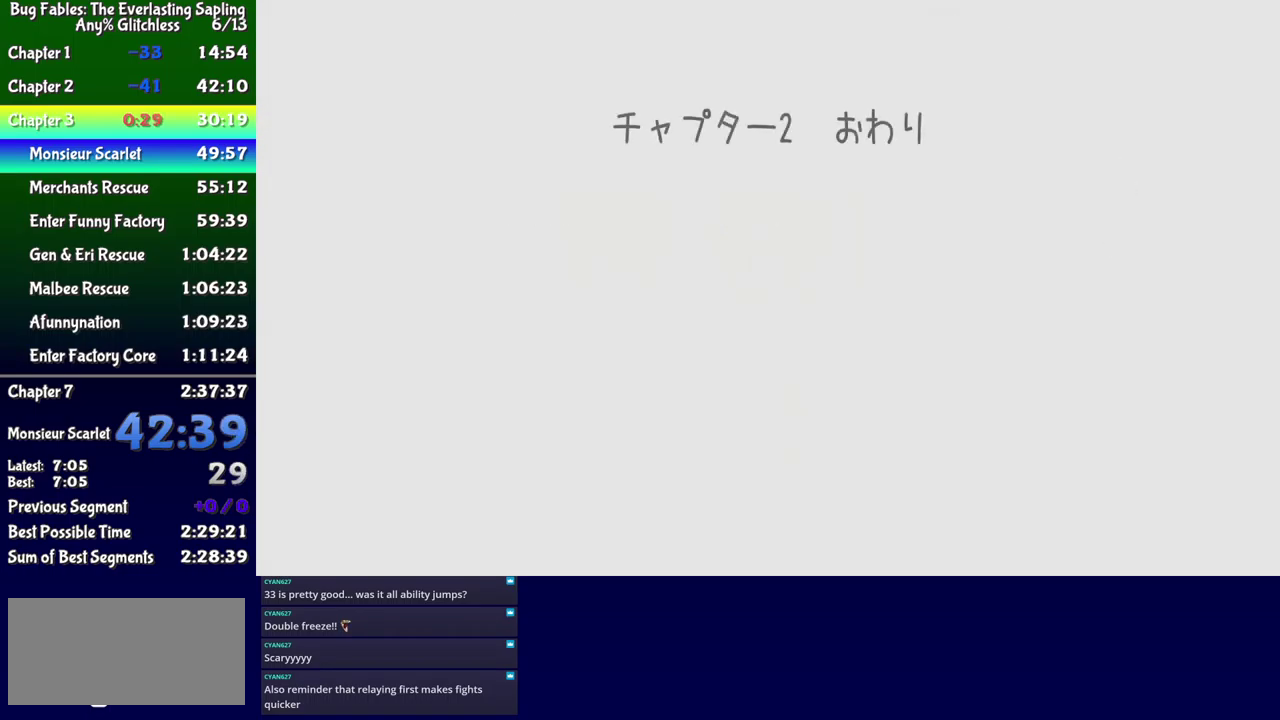
{"buttons": ["B"], "events": []}
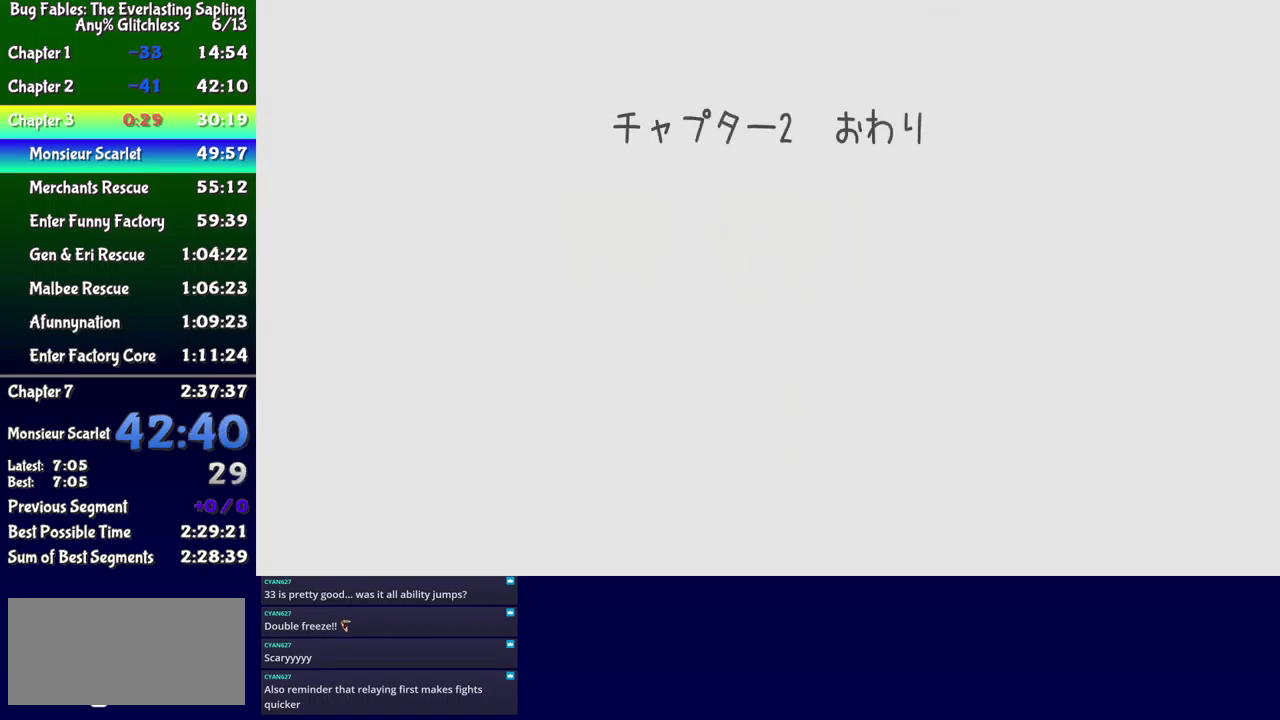
{"buttons": ["B"], "events": []}
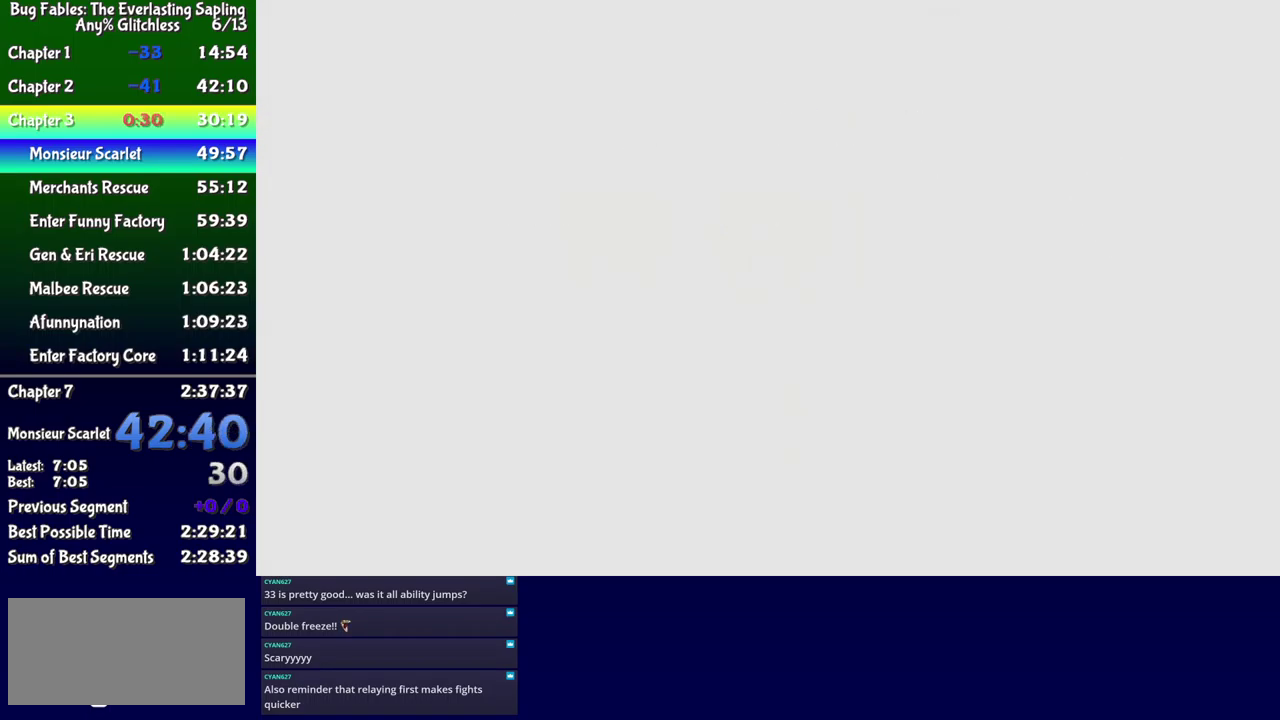
{"buttons": ["B"], "events": []}
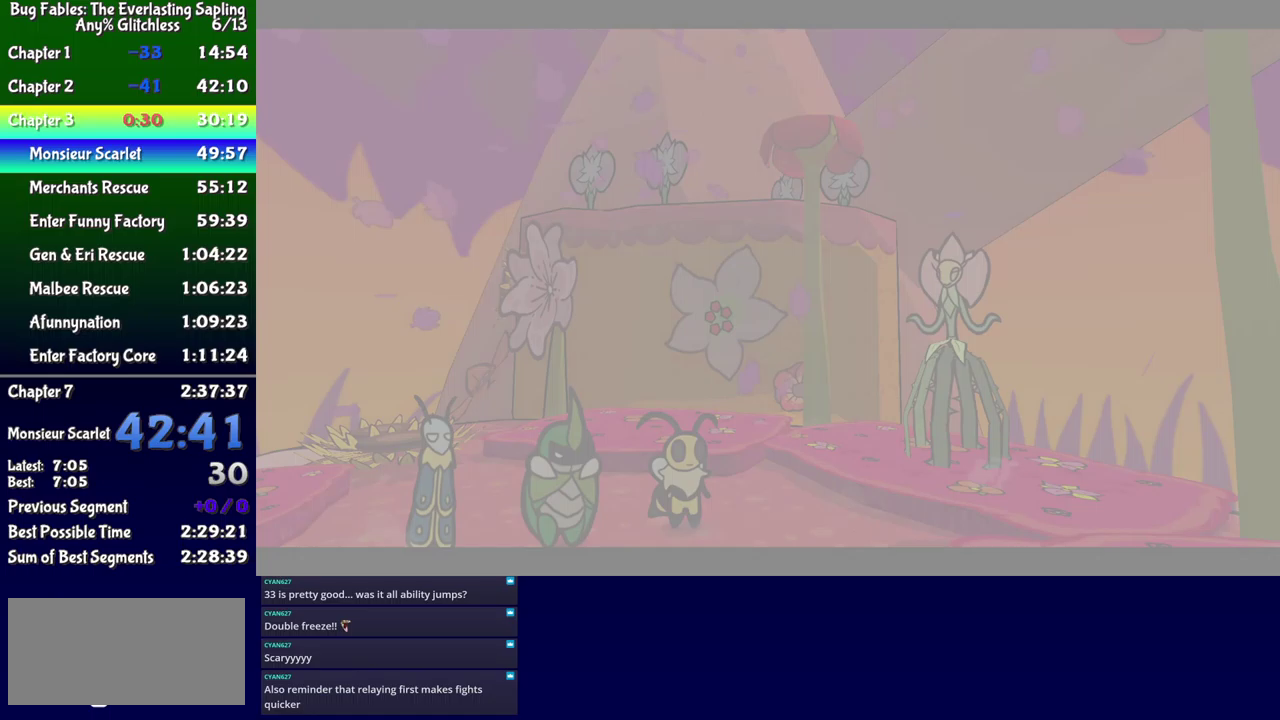
{"buttons": ["B"], "events": []}
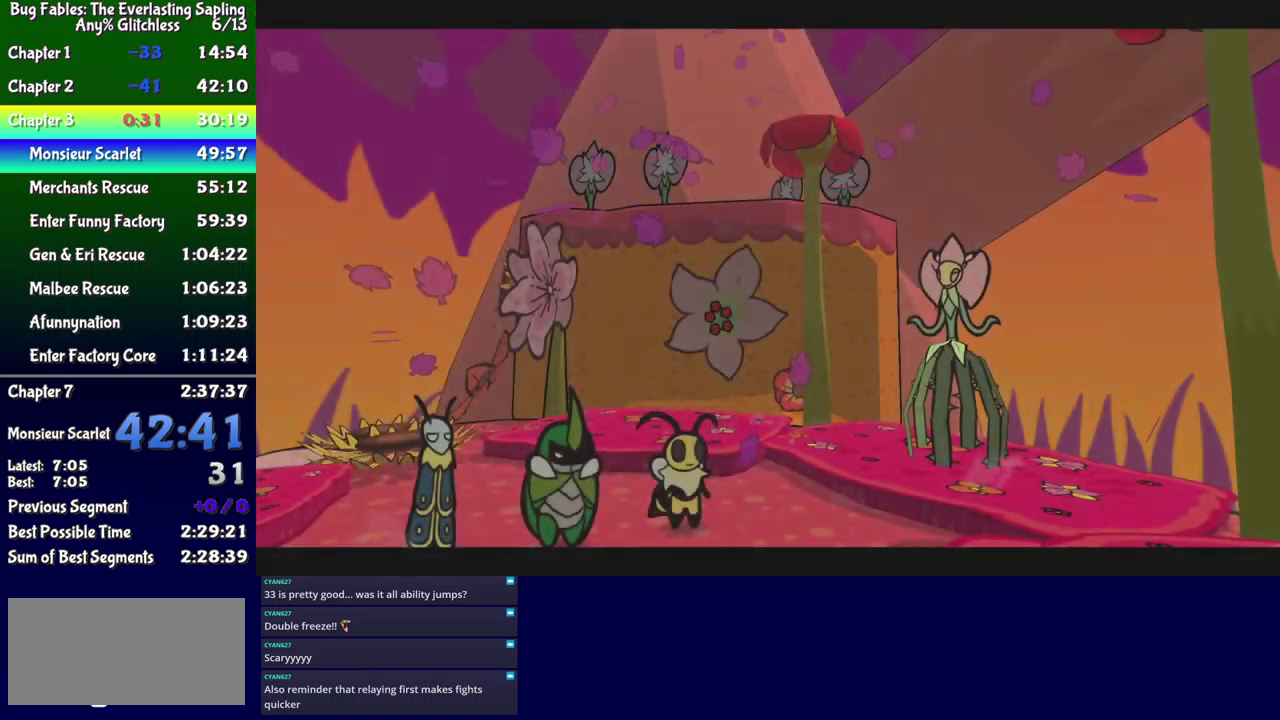
{"buttons": ["B", "DPAD_DOWN"], "events": [[483, "DPAD_DOWN", "down"]]}
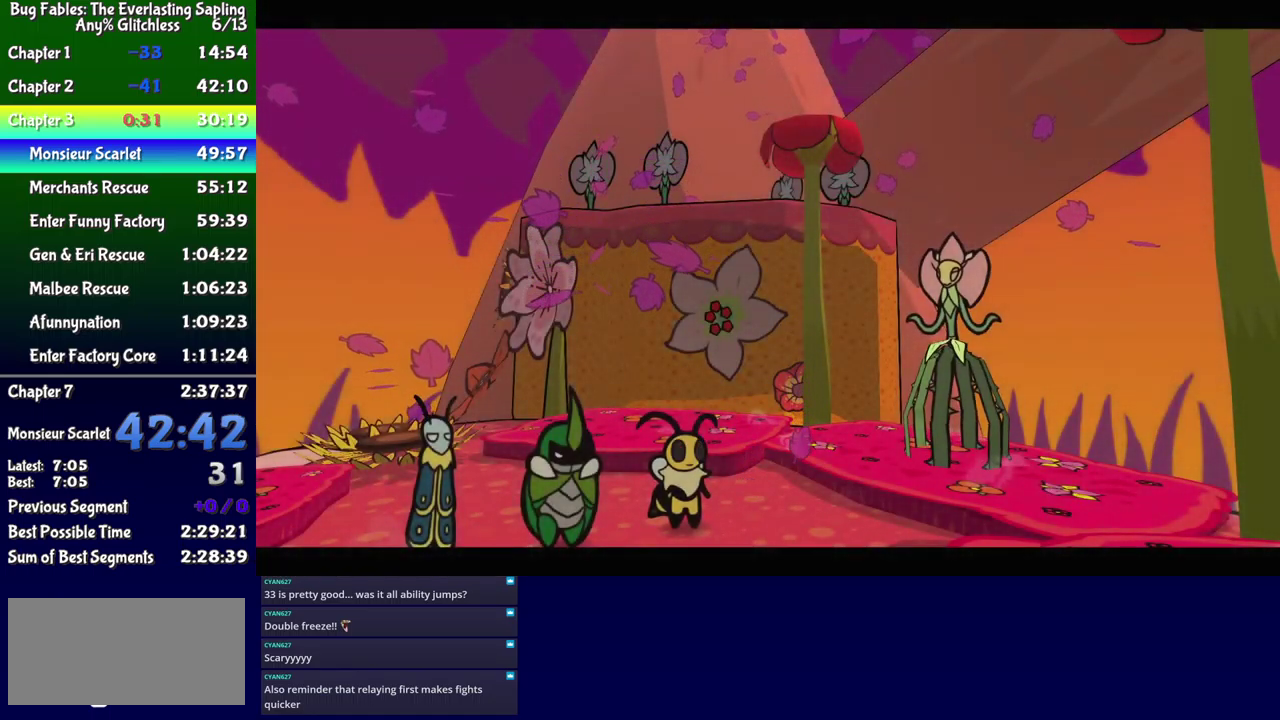
{"buttons": ["B", "DPAD_DOWN"], "events": []}
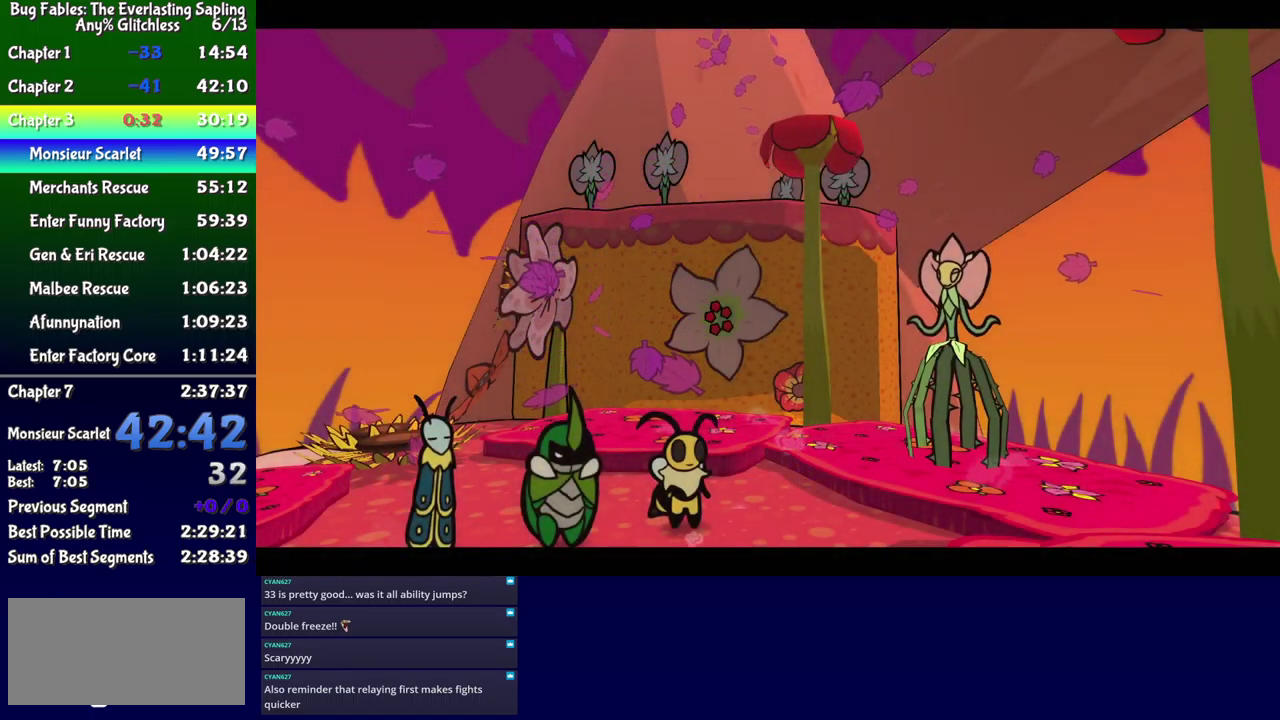
{"buttons": ["B", "DPAD_DOWN"], "events": []}
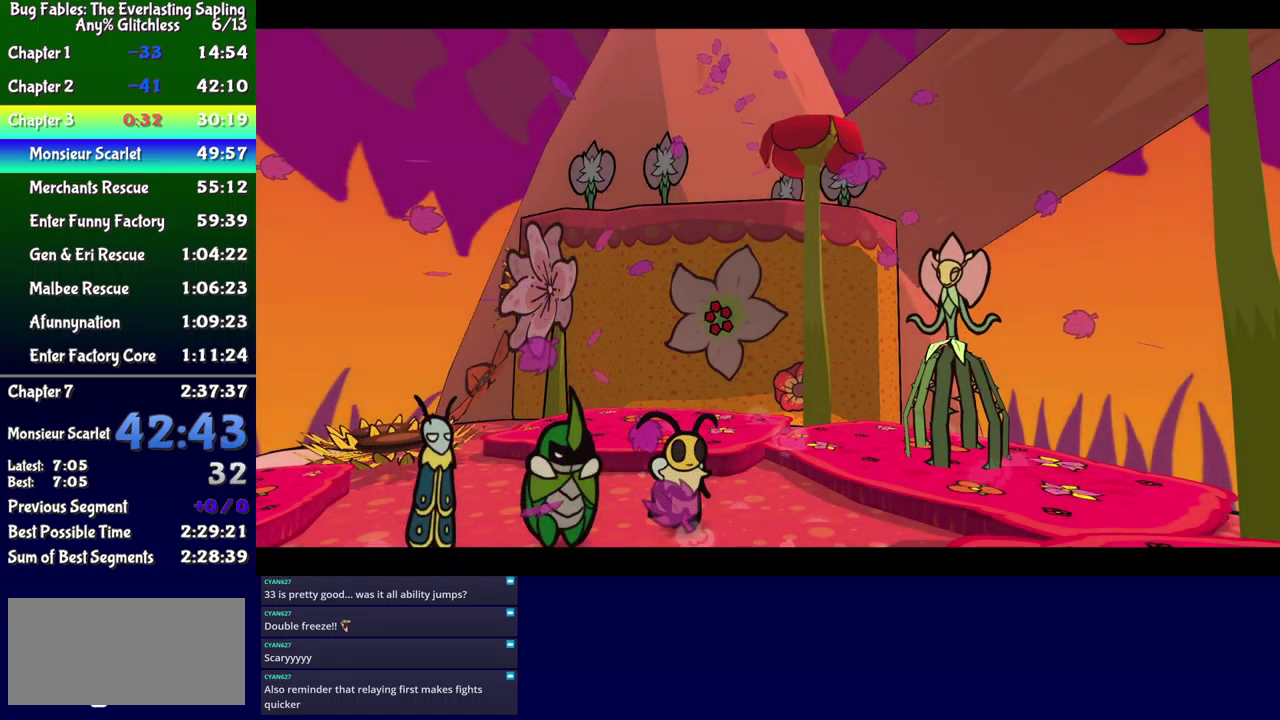
{"buttons": ["B", "DPAD_DOWN"], "events": []}
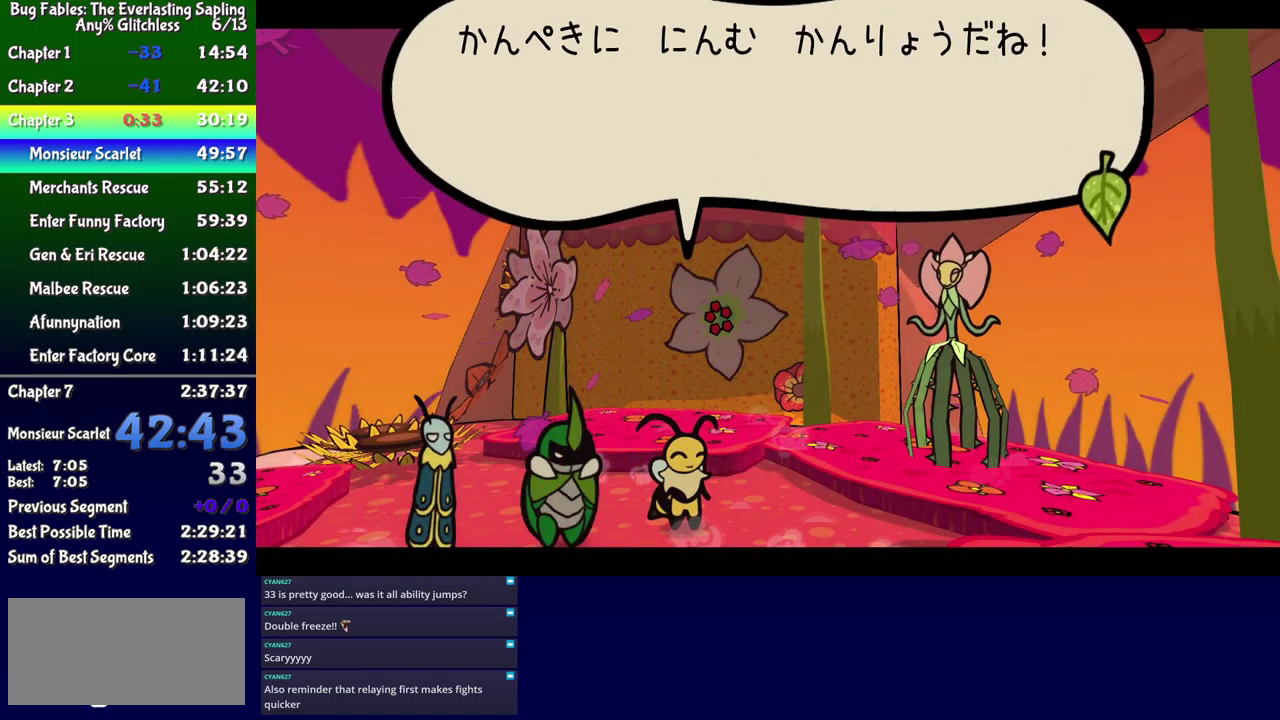
{"buttons": ["B", "DPAD_DOWN"], "events": []}
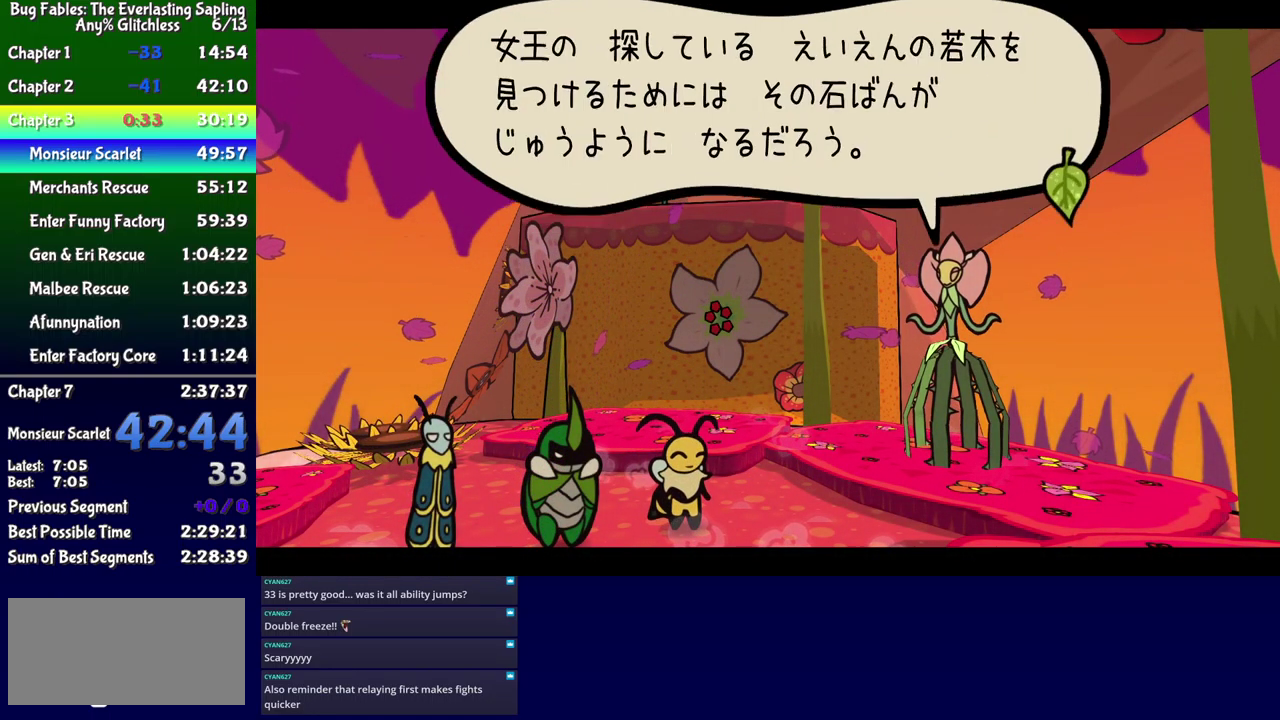
{"buttons": ["B", "DPAD_DOWN"], "events": []}
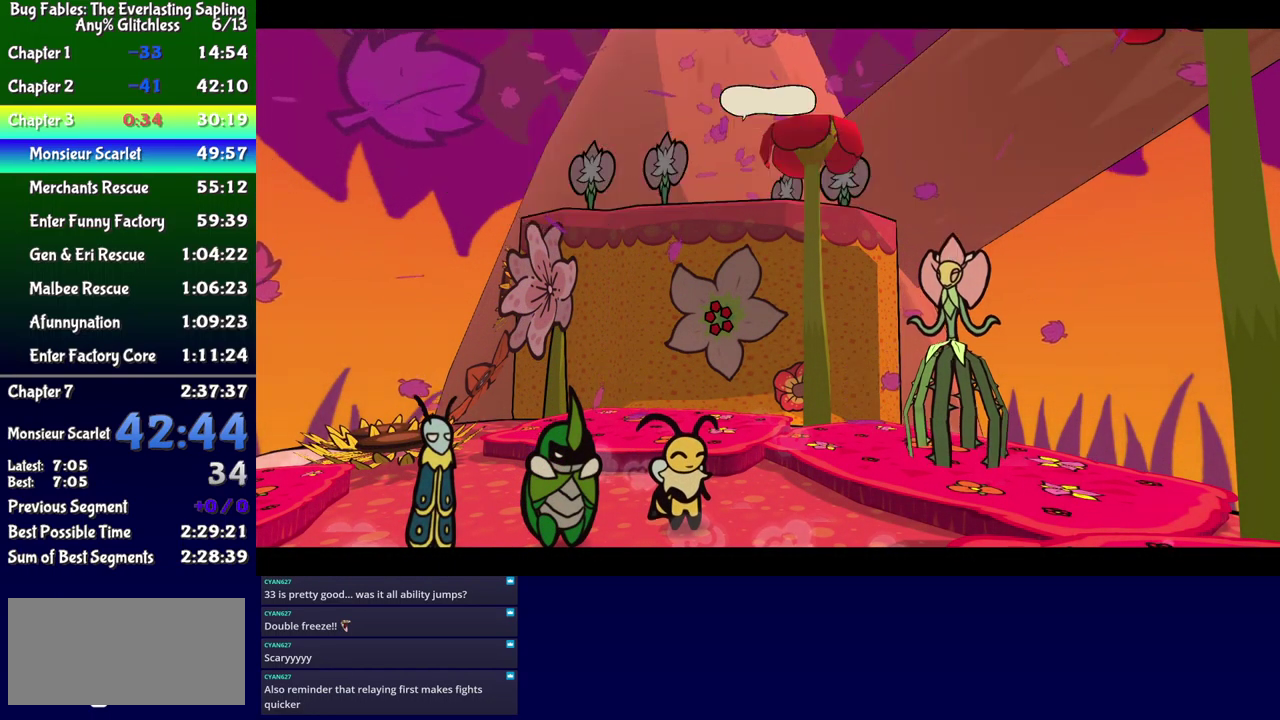
{"buttons": ["B", "DPAD_DOWN"], "events": []}
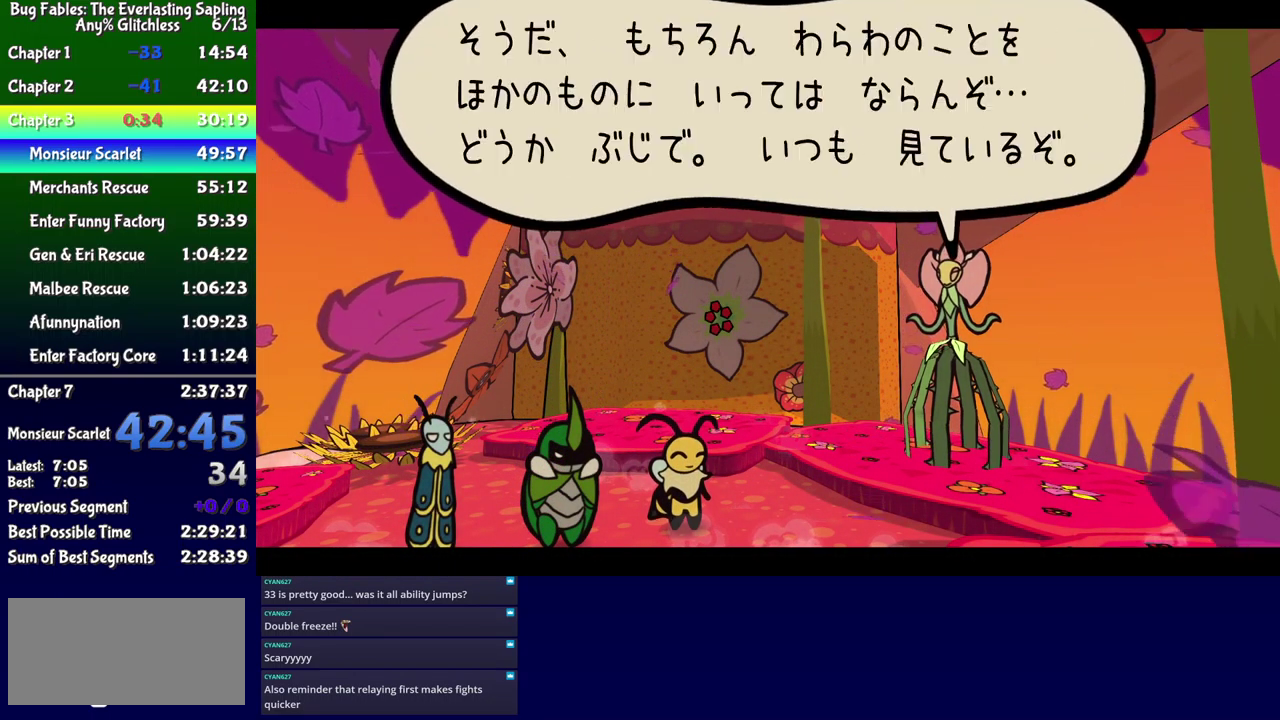
{"buttons": ["B", "DPAD_DOWN"], "events": []}
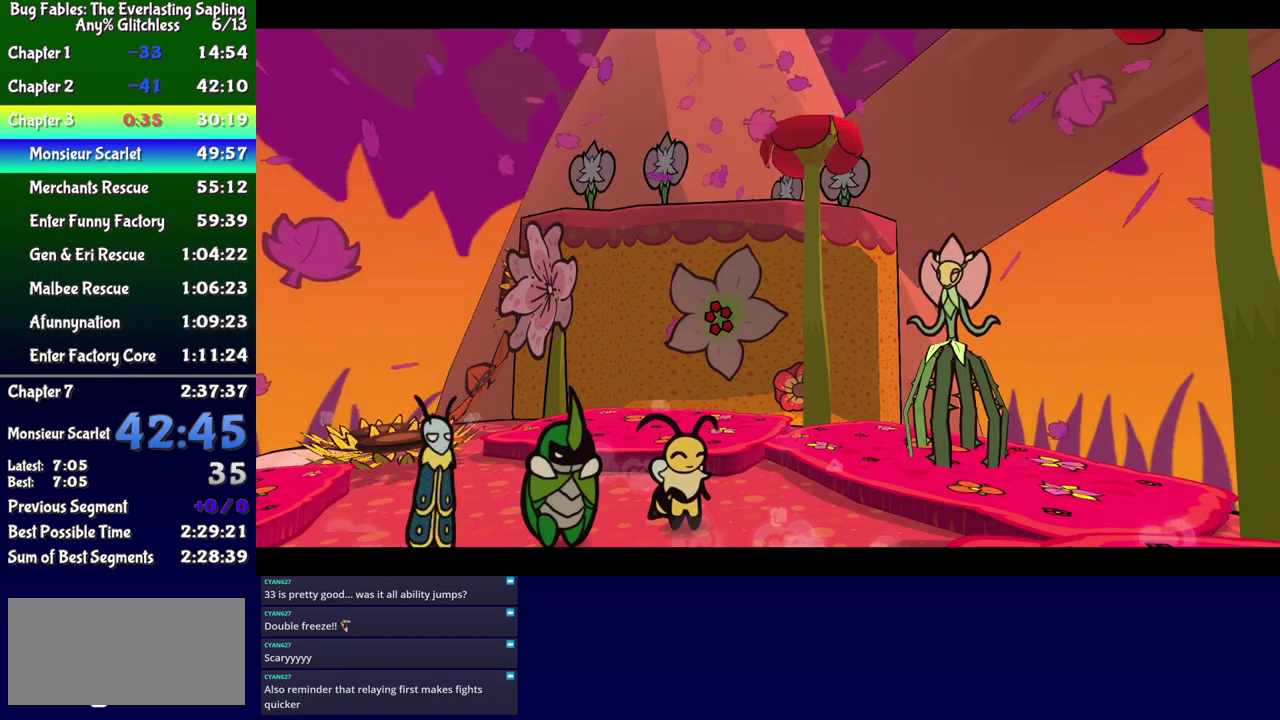
{"buttons": ["B", "DPAD_DOWN"], "events": []}
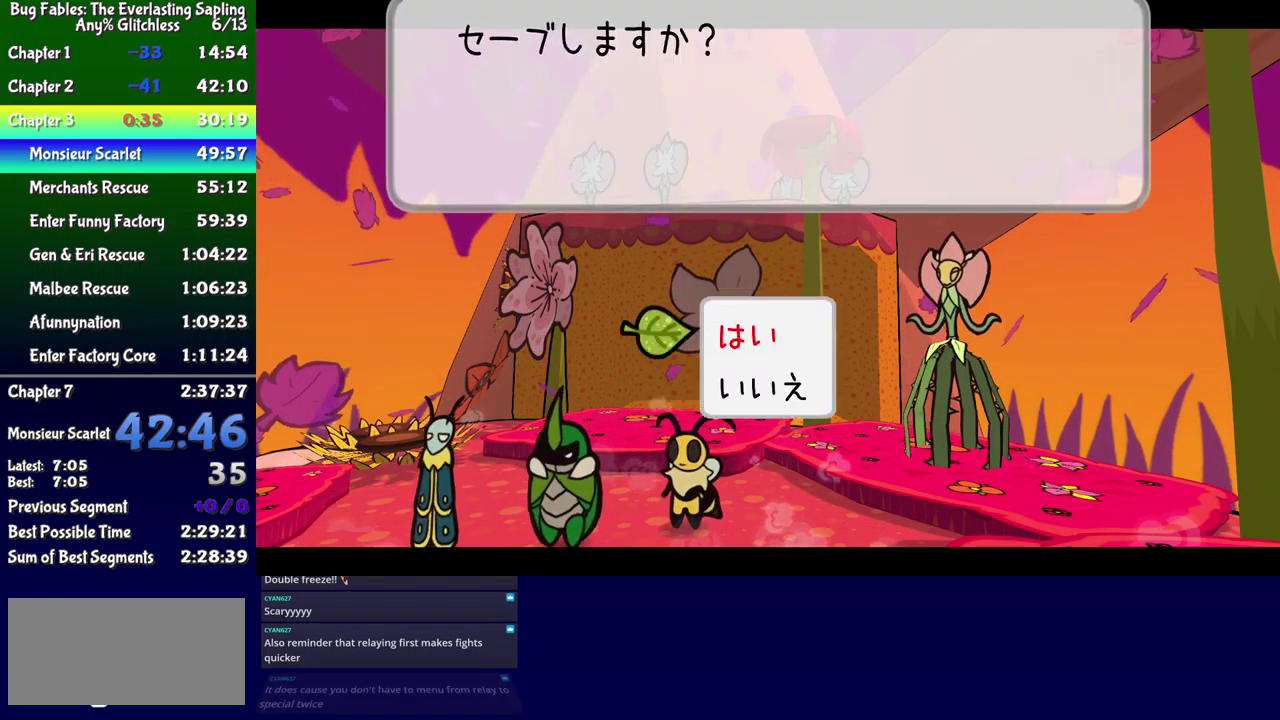
{"buttons": ["DPAD_DOWN"], "events": [[183, "B", "up"]]}
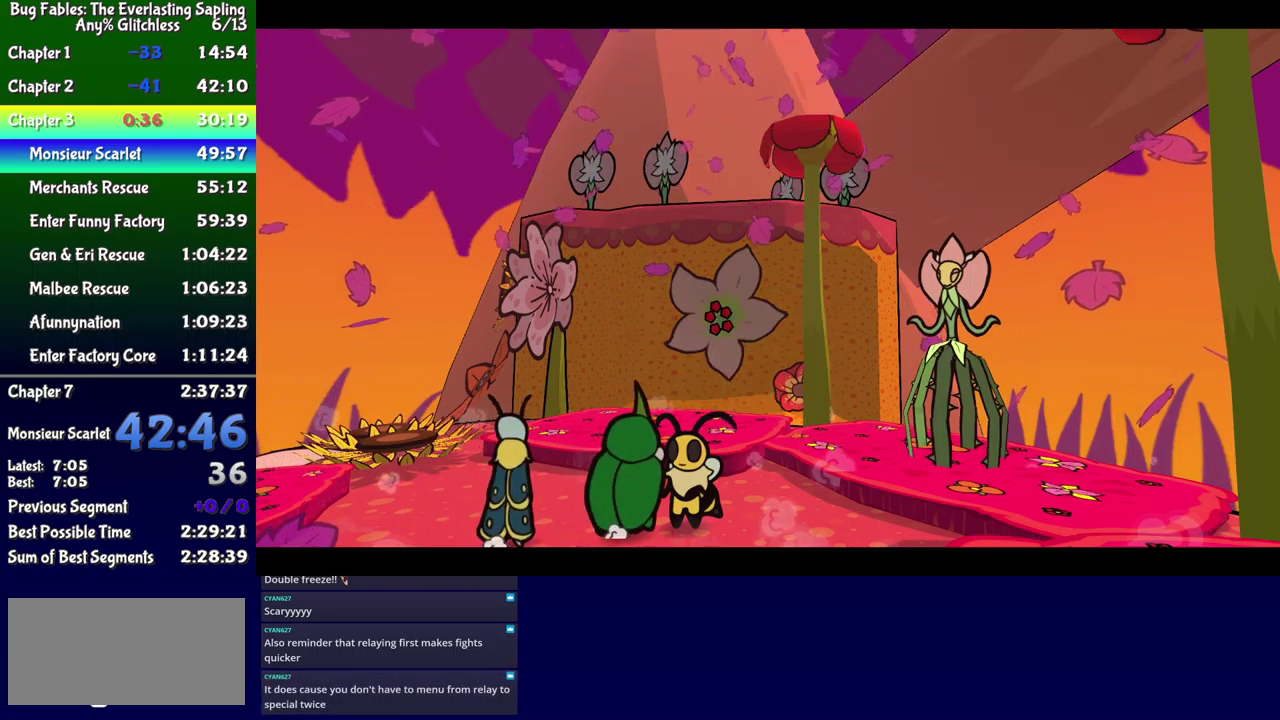
{"buttons": ["DPAD_DOWN"], "events": []}